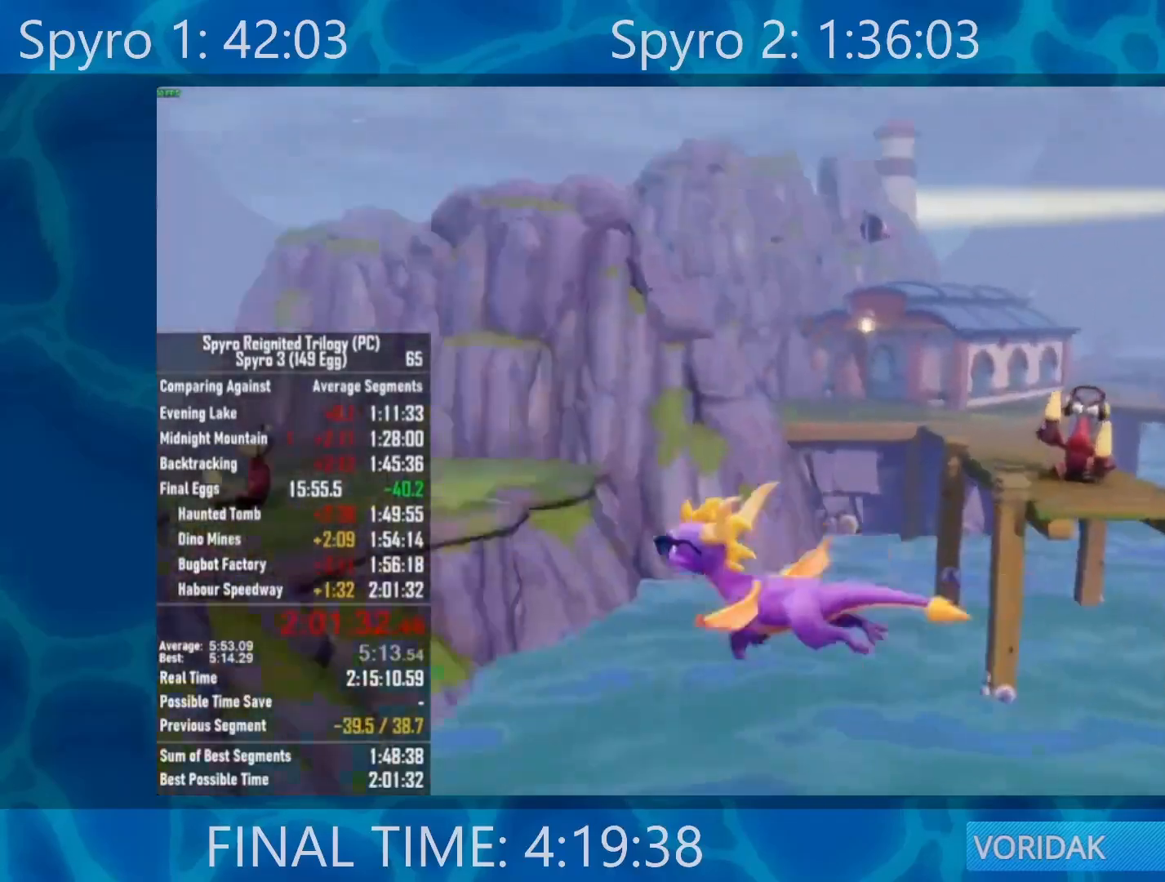
Gameplay with a controller (Xbox layout); each line is a JSON object with the inputs held at the frame after it. "events" lists button and stick changes between this image and that frame as [ms after this image, input, new state], when the widget could be followed in between.
{"buttons": [], "left_stick": "down", "right_stick": "center", "events": [[17, "A", "down"], [117, "left_stick", "down"], [150, "A", "up"]]}
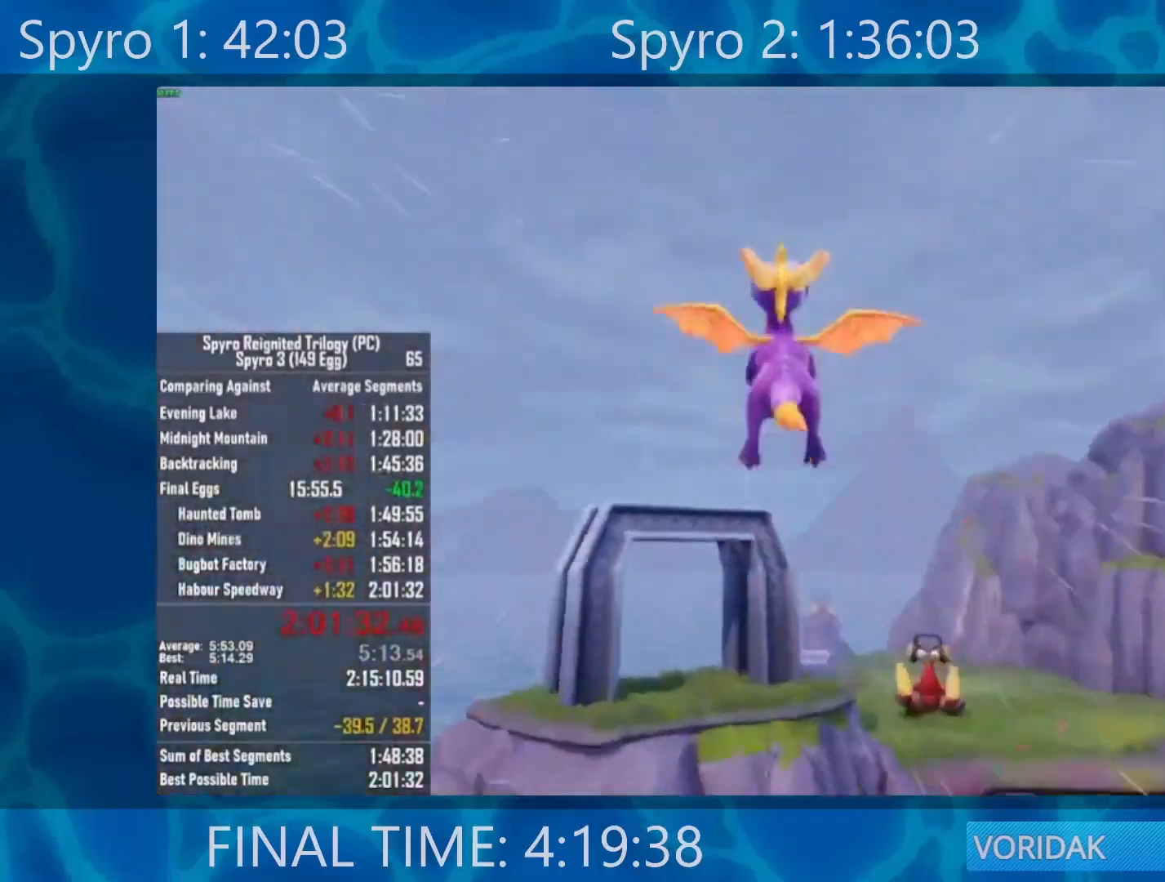
{"buttons": ["X"], "left_stick": "center", "right_stick": "center", "events": [[50, "left_stick", "center"], [83, "X", "down"], [200, "left_stick", "left"], [283, "left_stick", "center"]]}
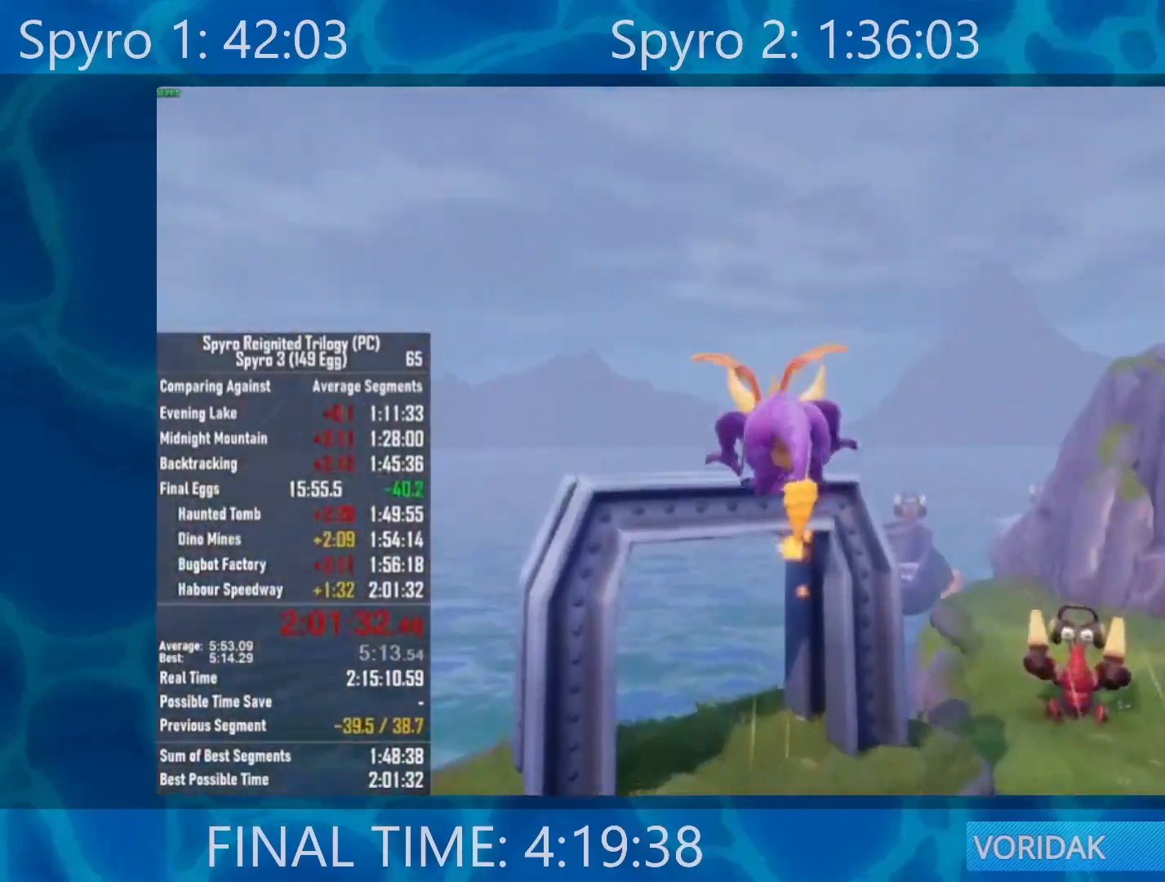
{"buttons": ["X"], "left_stick": "center", "right_stick": "center", "events": [[83, "left_stick", "left"], [183, "left_stick", "center"]]}
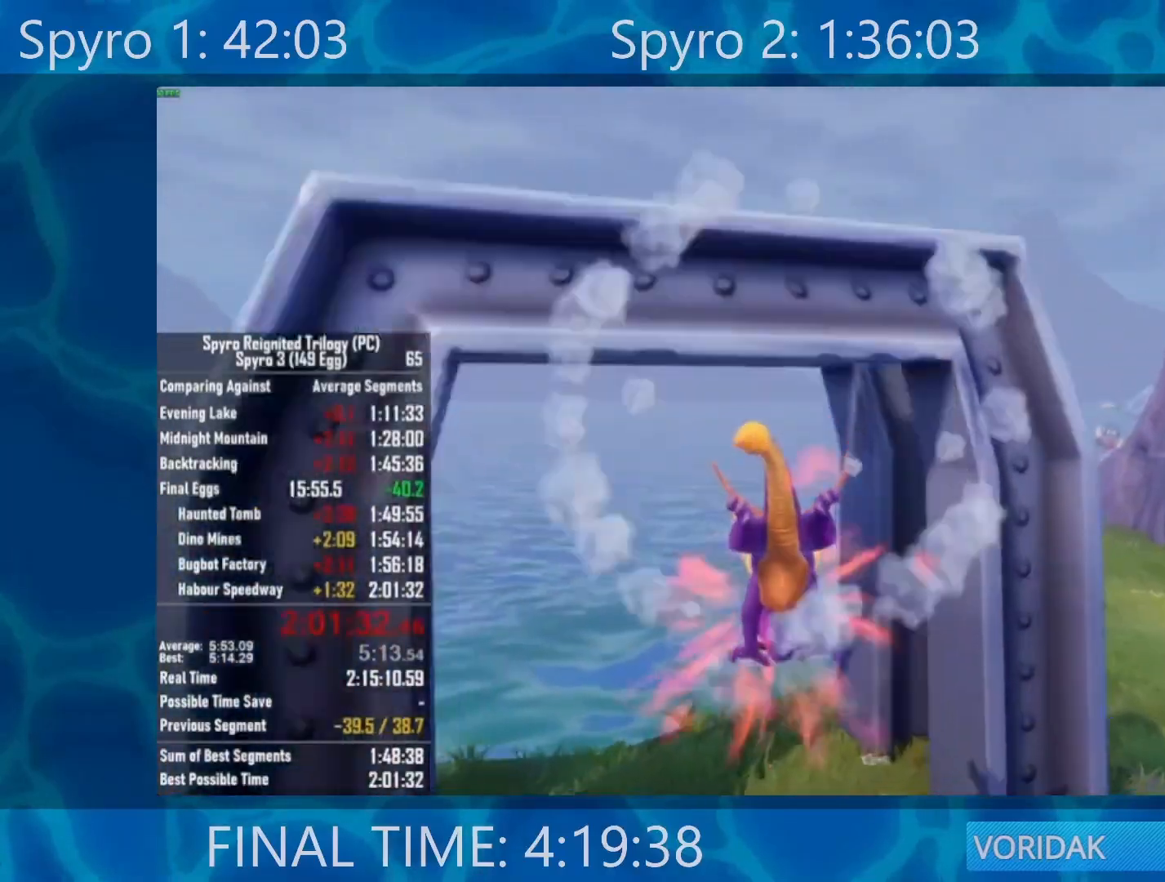
{"buttons": ["X"], "left_stick": "right", "right_stick": "center", "events": [[217, "left_stick", "right"]]}
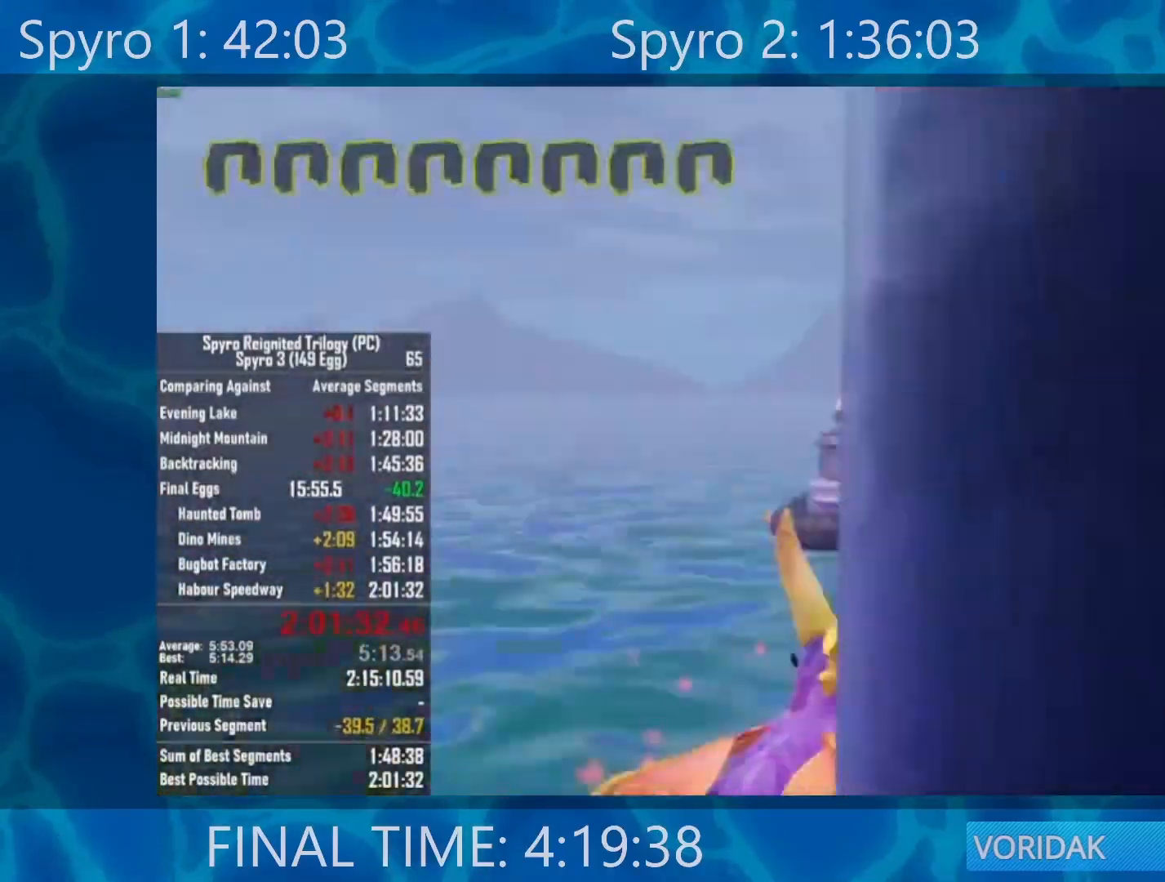
{"buttons": ["X"], "left_stick": "left", "right_stick": "center", "events": [[450, "left_stick", "left"]]}
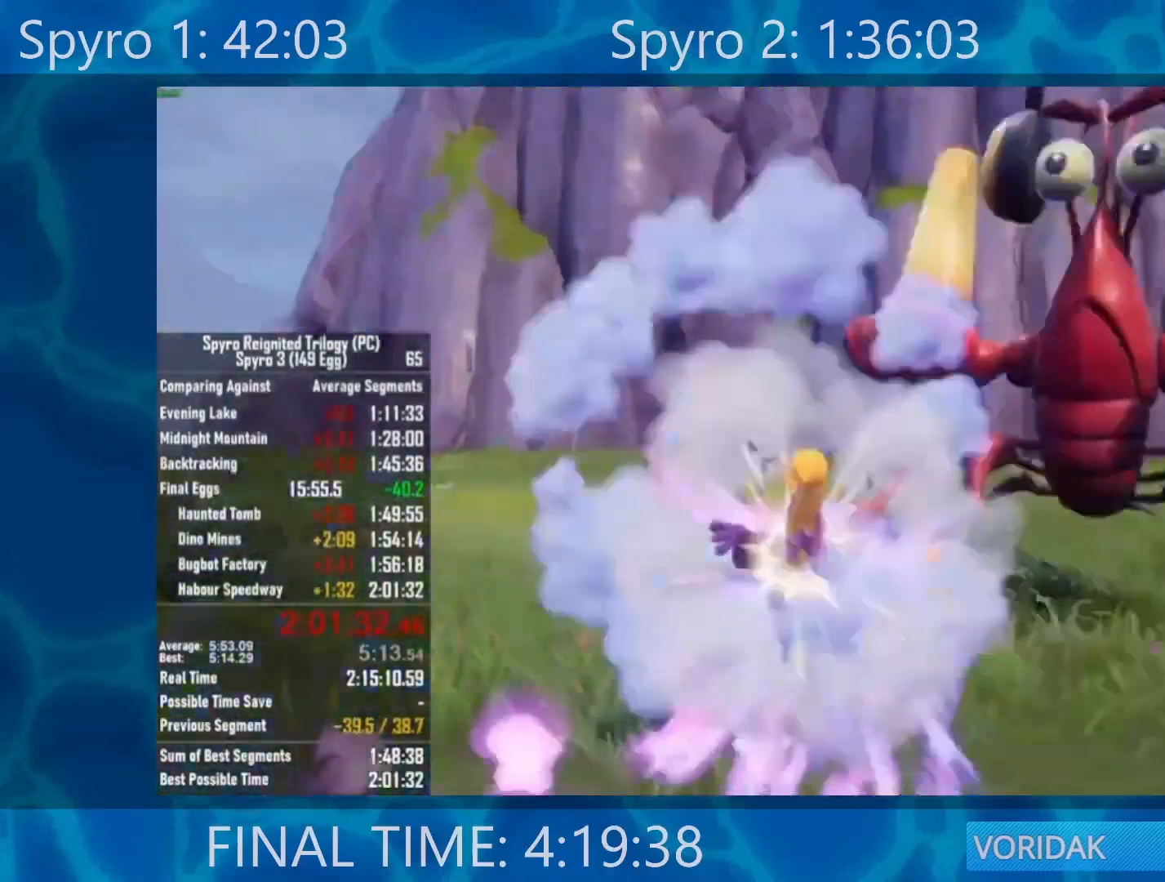
{"buttons": ["X"], "left_stick": "left", "right_stick": "center", "events": []}
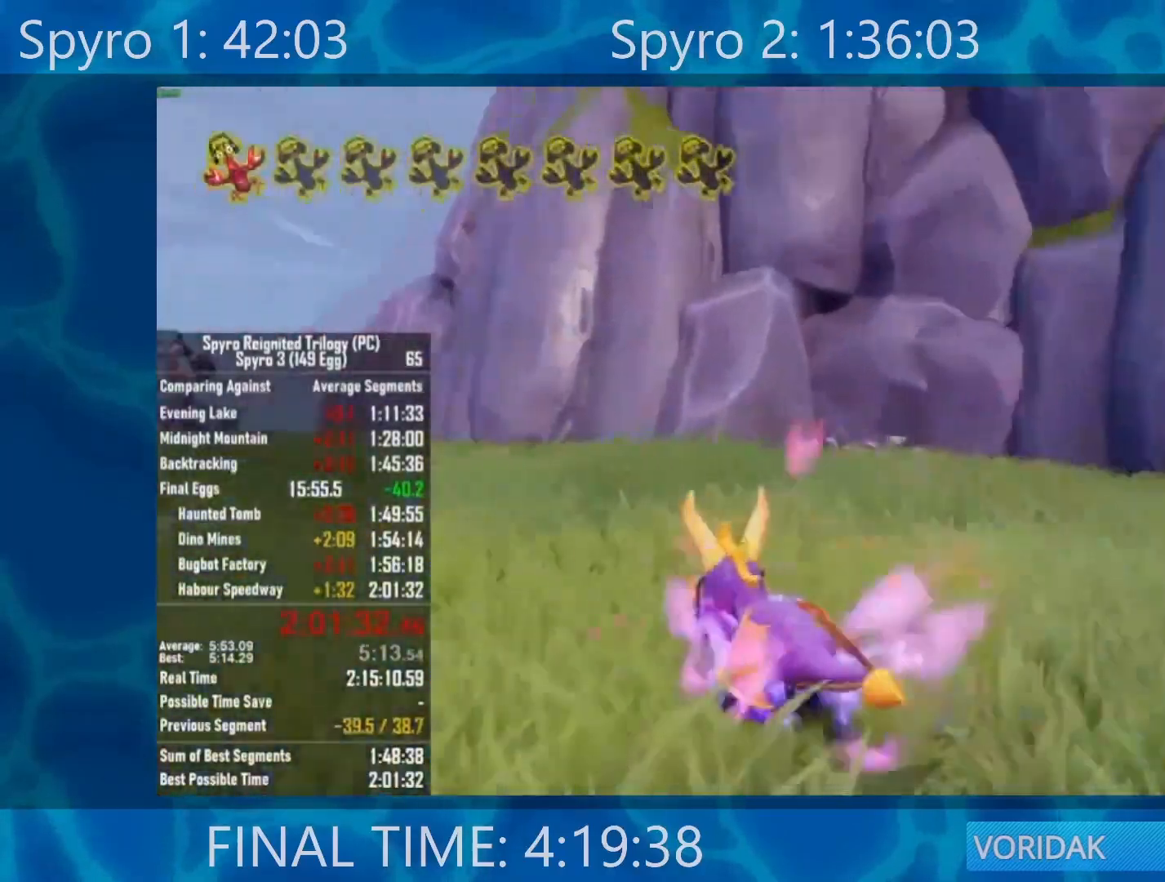
{"buttons": ["X"], "left_stick": "center", "right_stick": "center", "events": [[200, "left_stick", "center"], [450, "left_stick", "right"], [500, "left_stick", "center"]]}
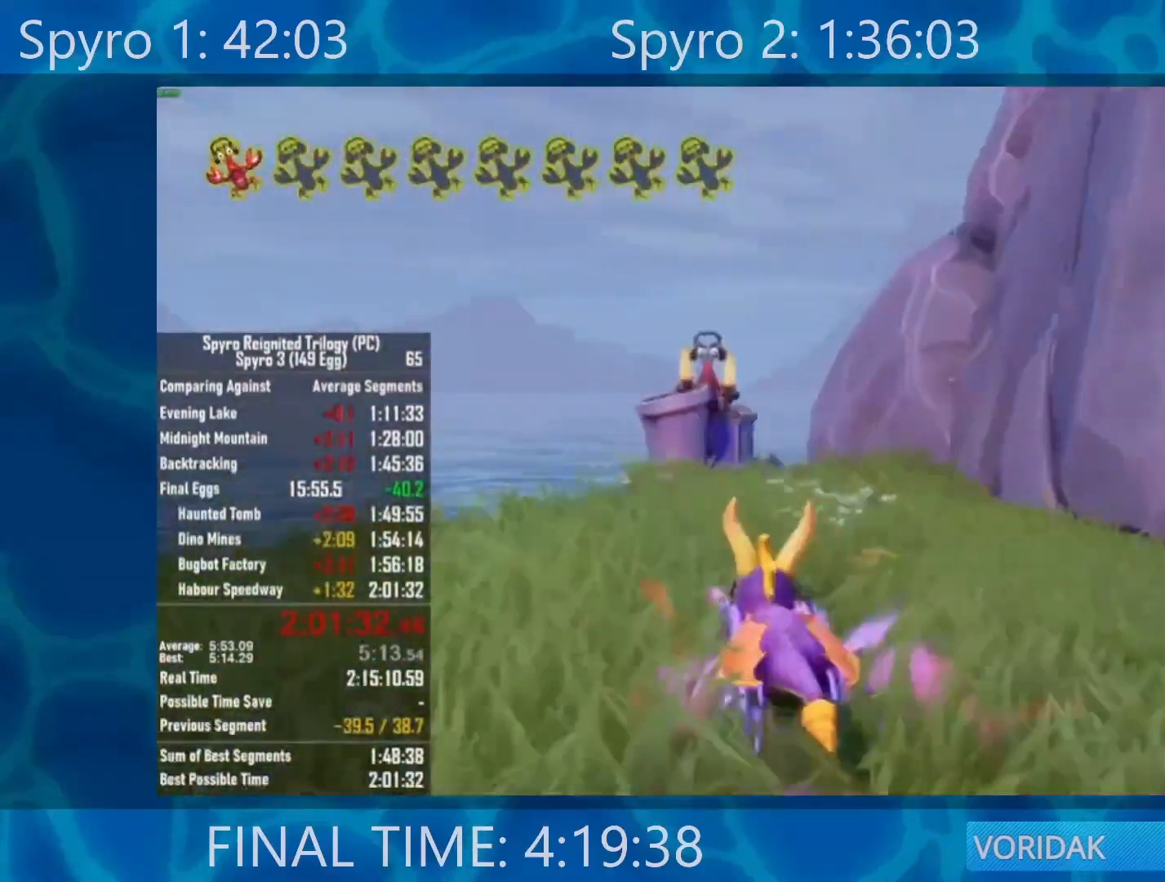
{"buttons": ["X"], "left_stick": "center", "right_stick": "center", "events": [[183, "left_stick", "right"], [267, "left_stick", "center"]]}
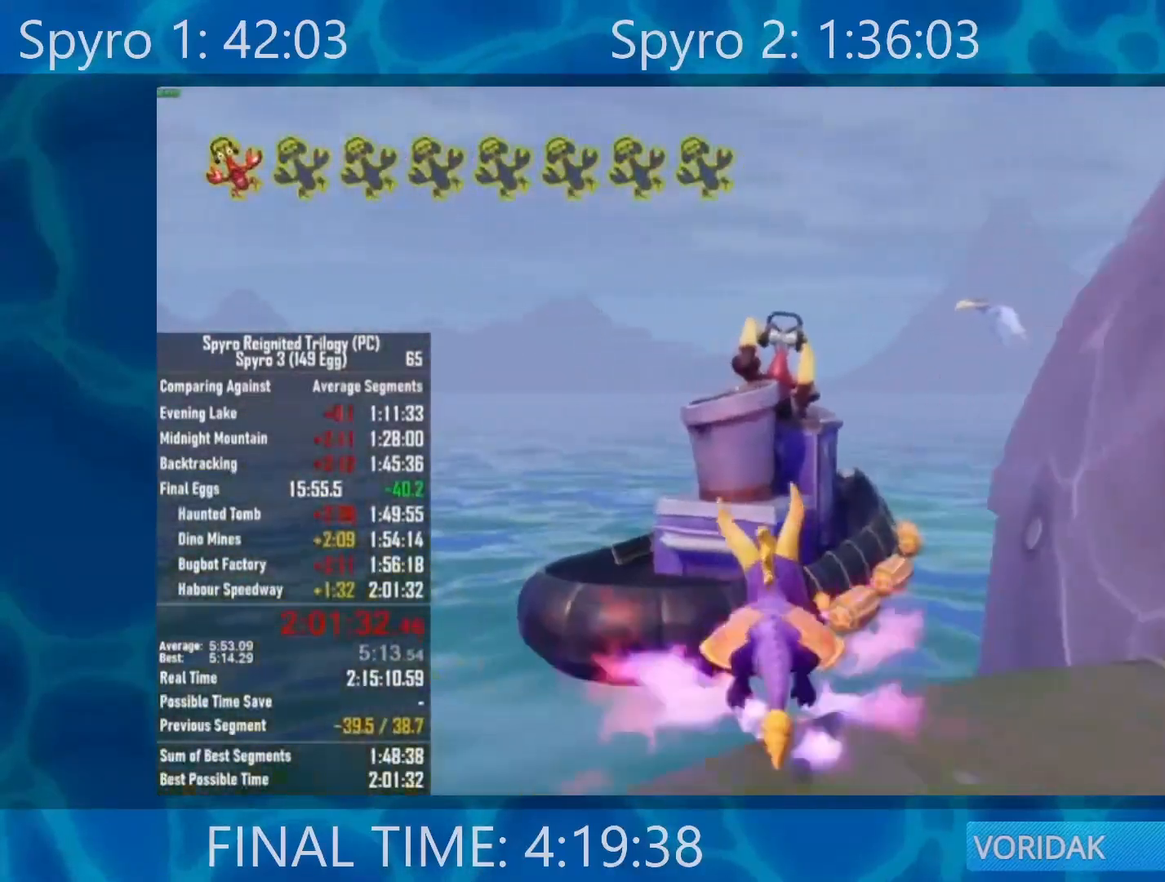
{"buttons": ["A", "X"], "left_stick": "center", "right_stick": "center", "events": [[150, "A", "down"], [250, "left_stick", "right"], [317, "left_stick", "center"]]}
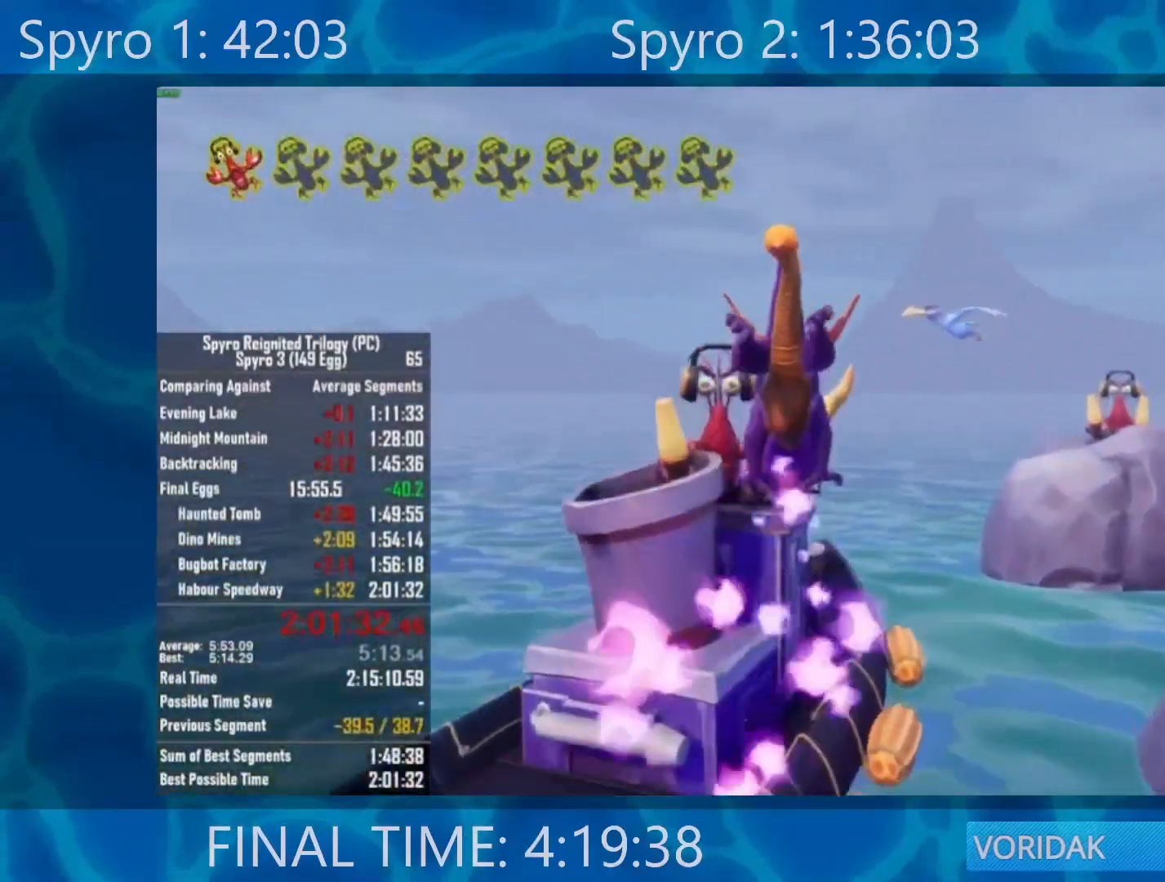
{"buttons": ["X"], "left_stick": "center", "right_stick": "center", "events": [[117, "A", "up"], [150, "left_stick", "left"], [217, "left_stick", "center"]]}
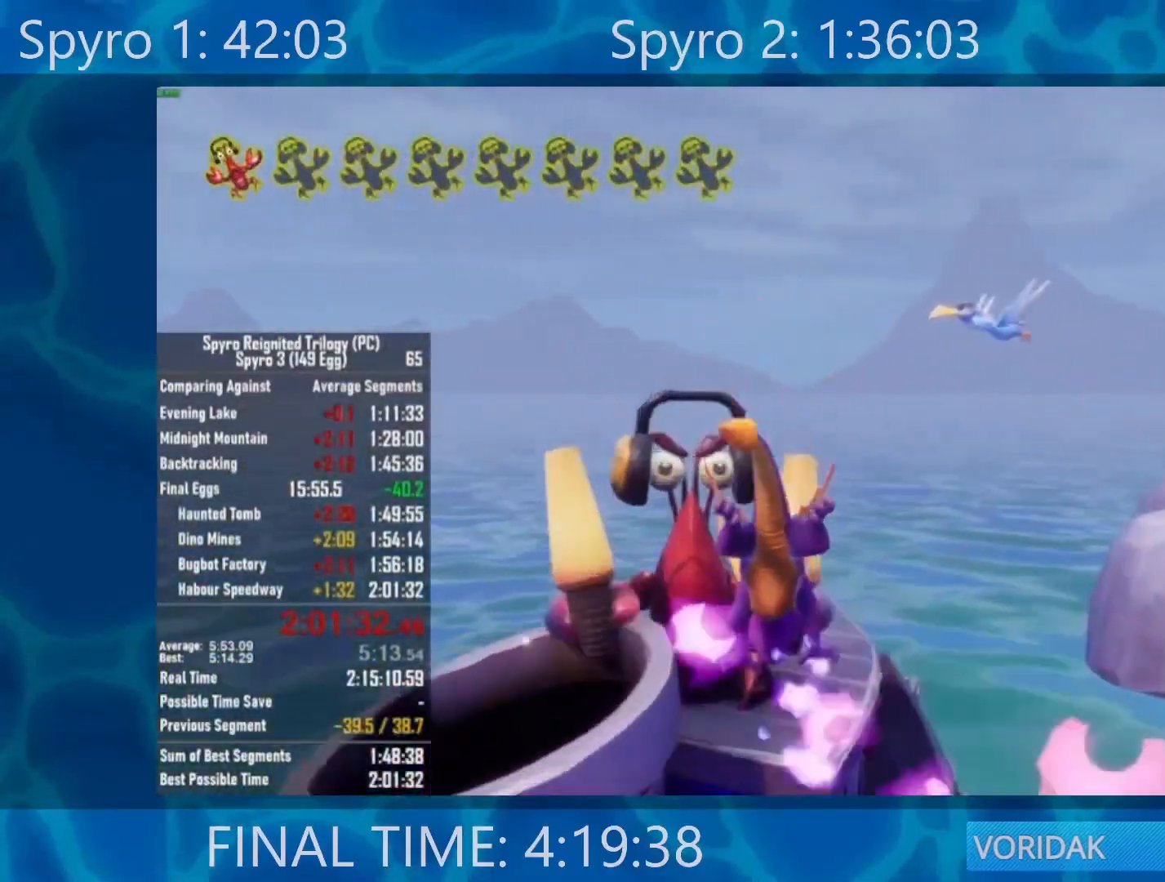
{"buttons": ["X"], "left_stick": "right", "right_stick": "center", "events": [[150, "left_stick", "right"], [250, "left_stick", "center"], [433, "left_stick", "right"]]}
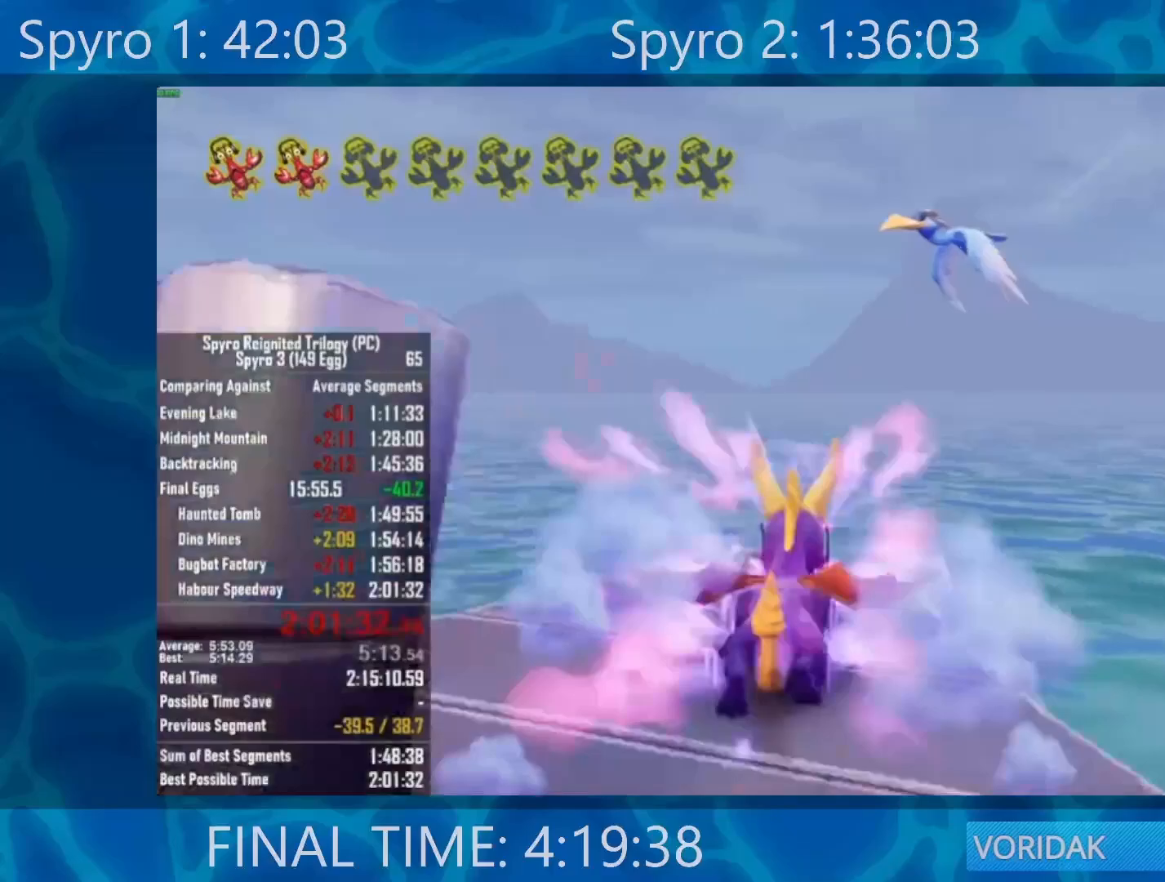
{"buttons": ["A", "X"], "left_stick": "center", "right_stick": "center", "events": [[250, "A", "down"], [350, "left_stick", "center"]]}
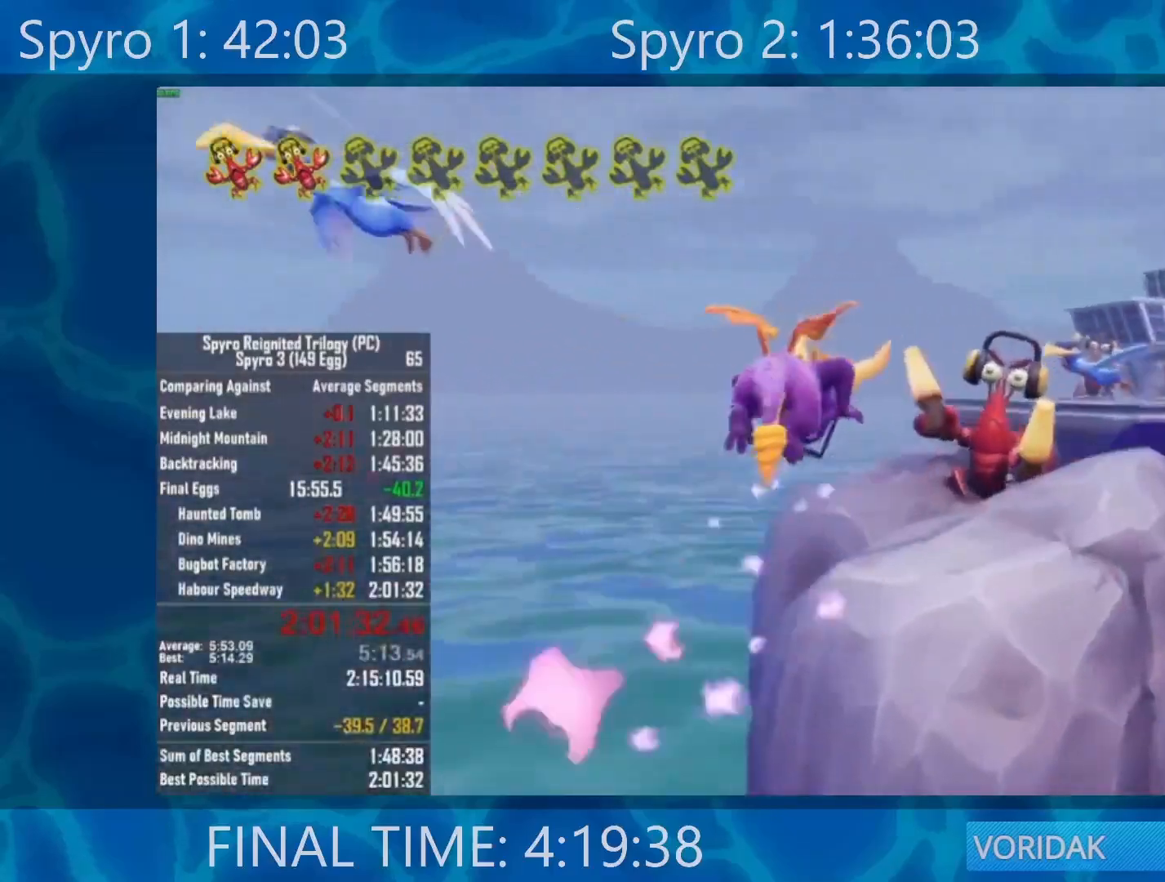
{"buttons": ["A", "X"], "left_stick": "center", "right_stick": "center", "events": [[183, "left_stick", "right"], [283, "left_stick", "center"]]}
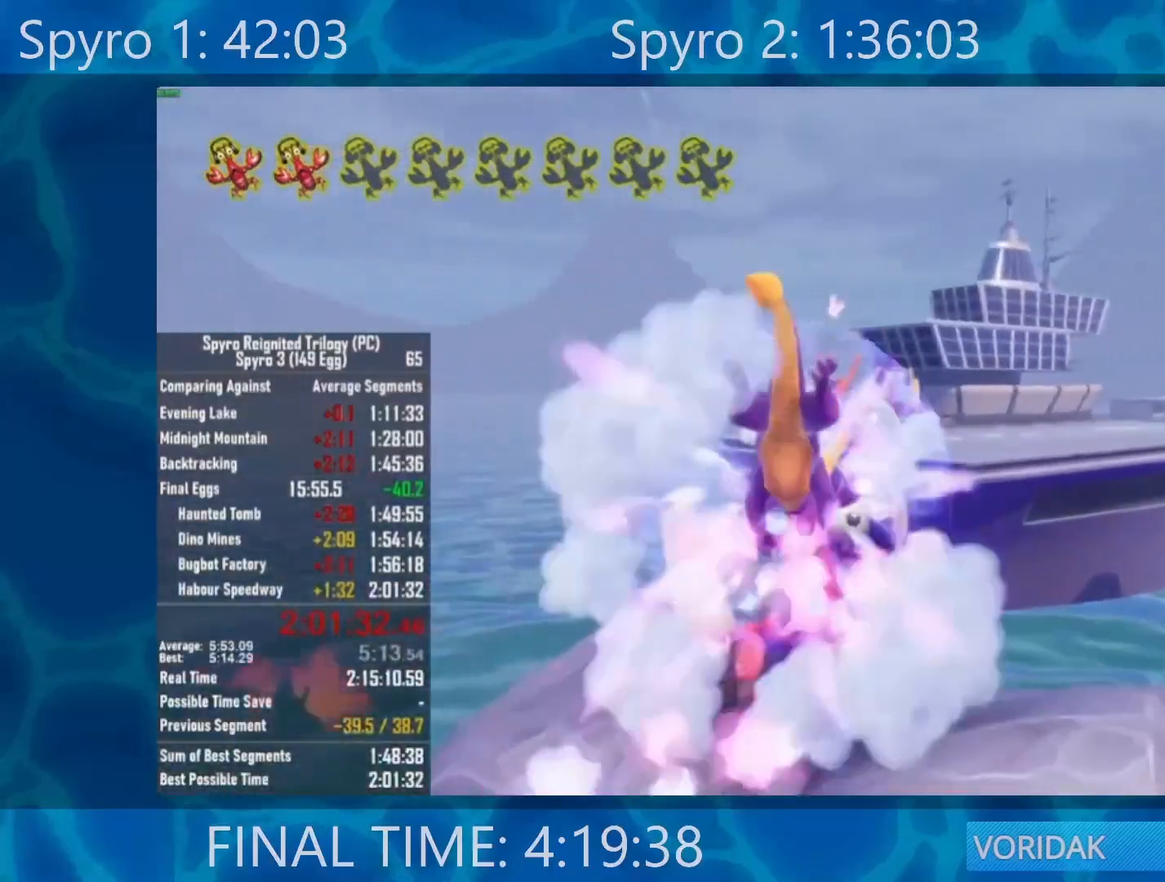
{"buttons": ["X"], "left_stick": "center", "right_stick": "center", "events": [[17, "A", "up"], [17, "left_stick", "left"], [150, "left_stick", "center"], [350, "left_stick", "right"], [450, "left_stick", "center"]]}
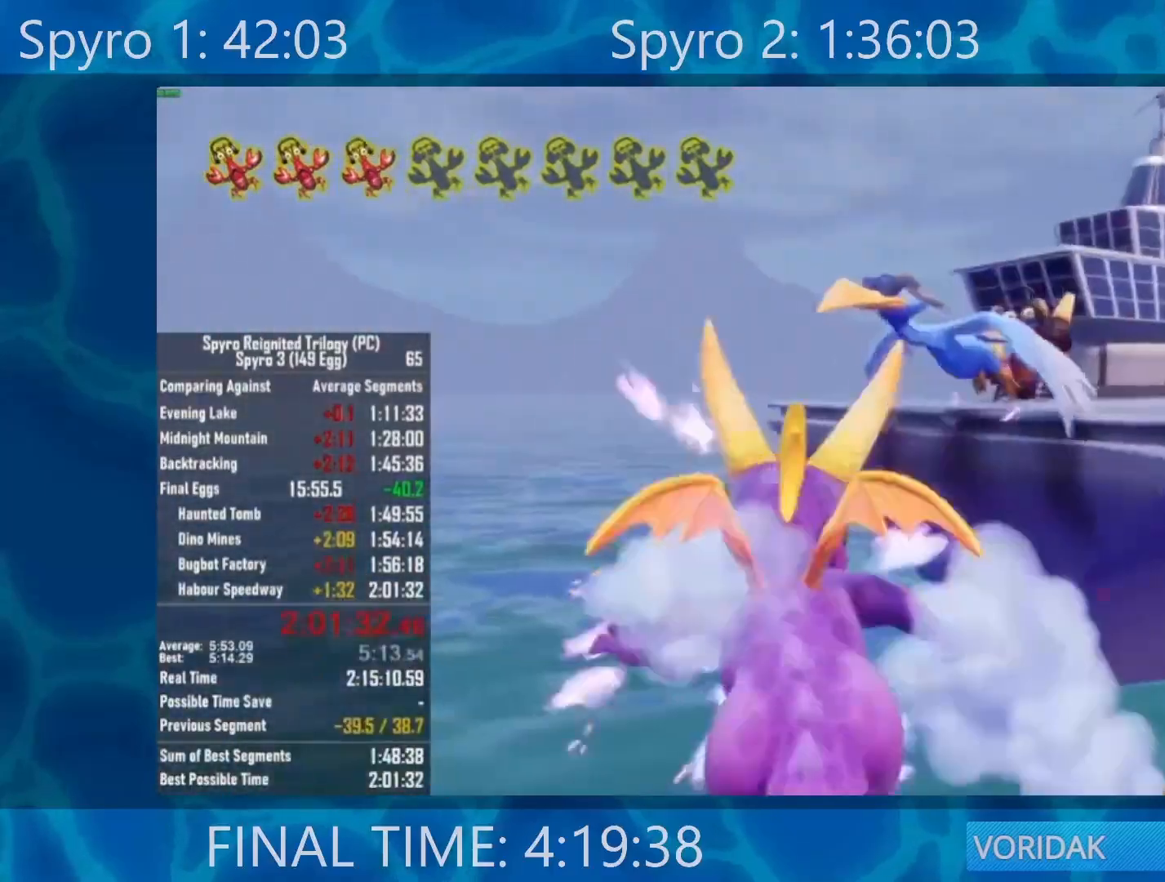
{"buttons": ["X"], "left_stick": "right", "right_stick": "center", "events": [[50, "A", "down"], [183, "A", "up"], [283, "left_stick", "right"]]}
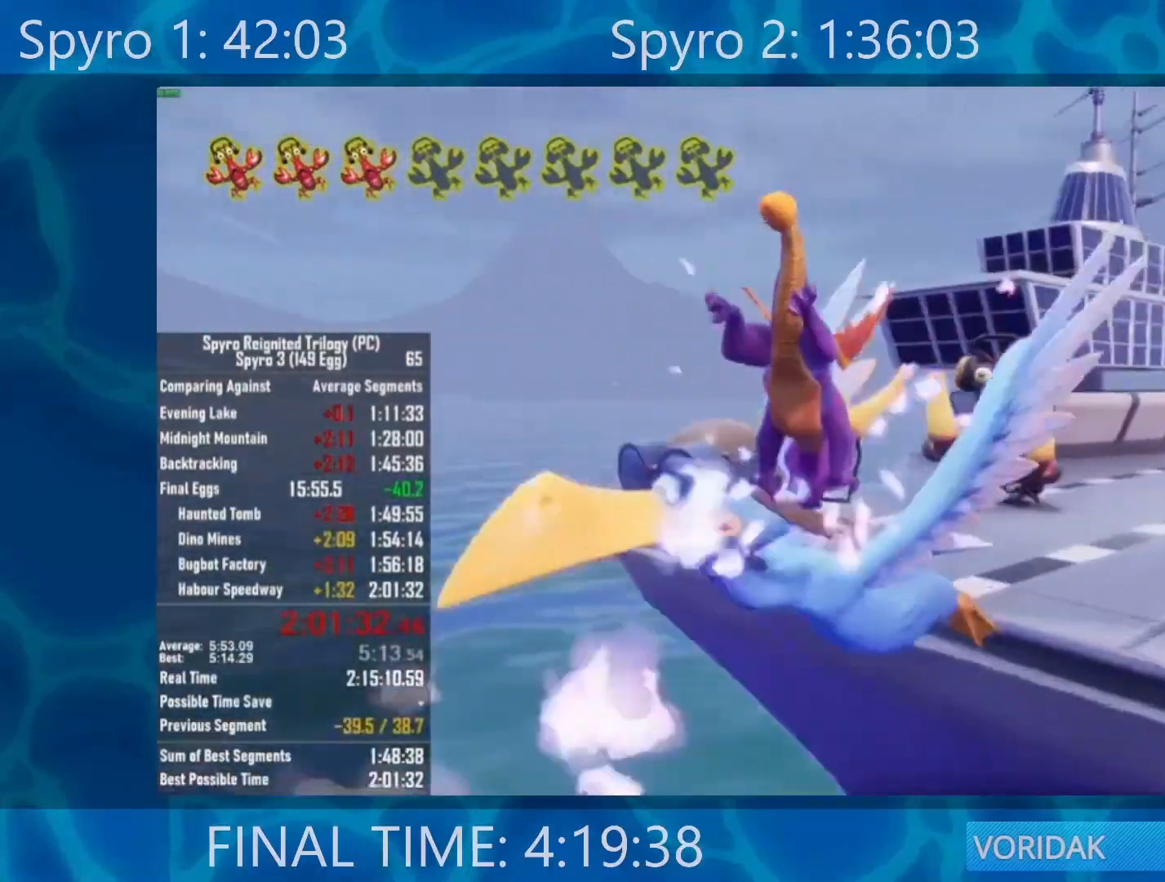
{"buttons": ["X"], "left_stick": "right", "right_stick": "center", "events": [[50, "left_stick", "center"], [250, "left_stick", "right"], [350, "left_stick", "center"], [500, "left_stick", "right"]]}
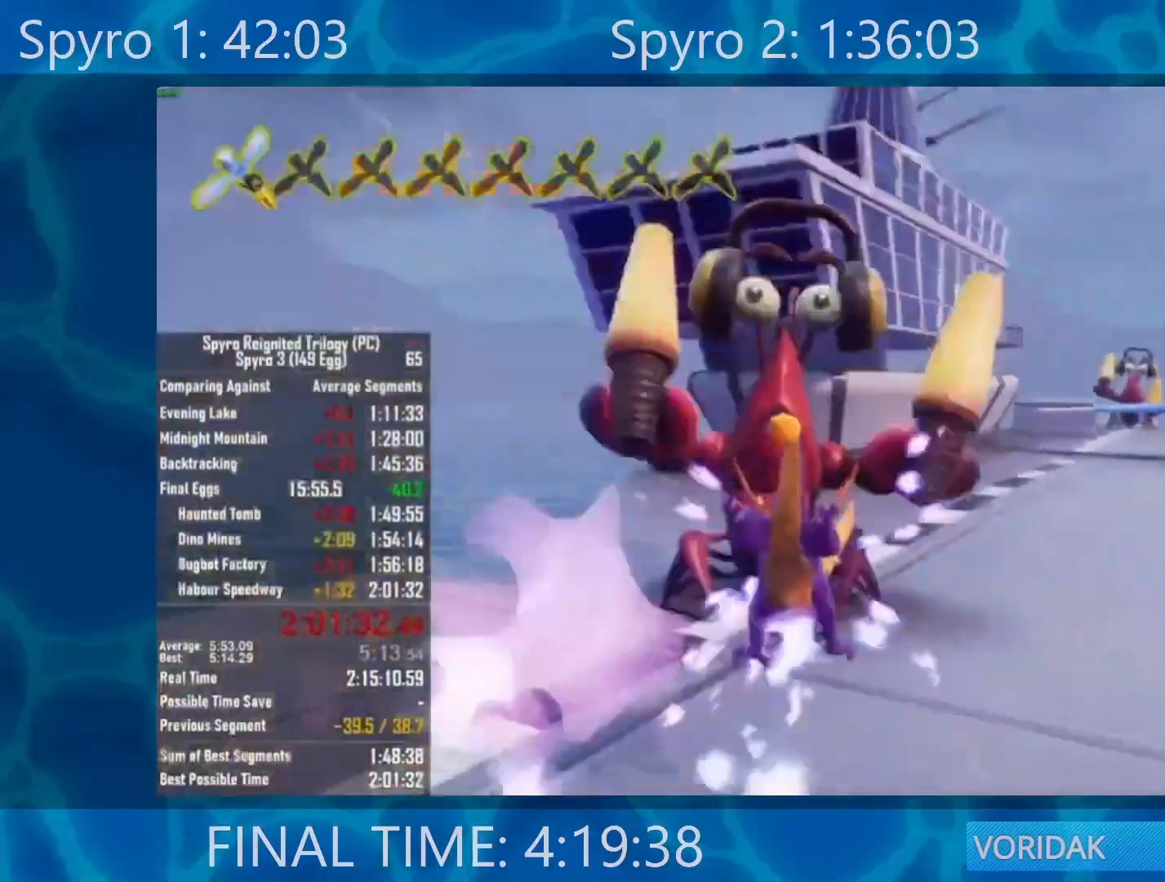
{"buttons": ["X"], "left_stick": "center", "right_stick": "center", "events": [[400, "left_stick", "center"]]}
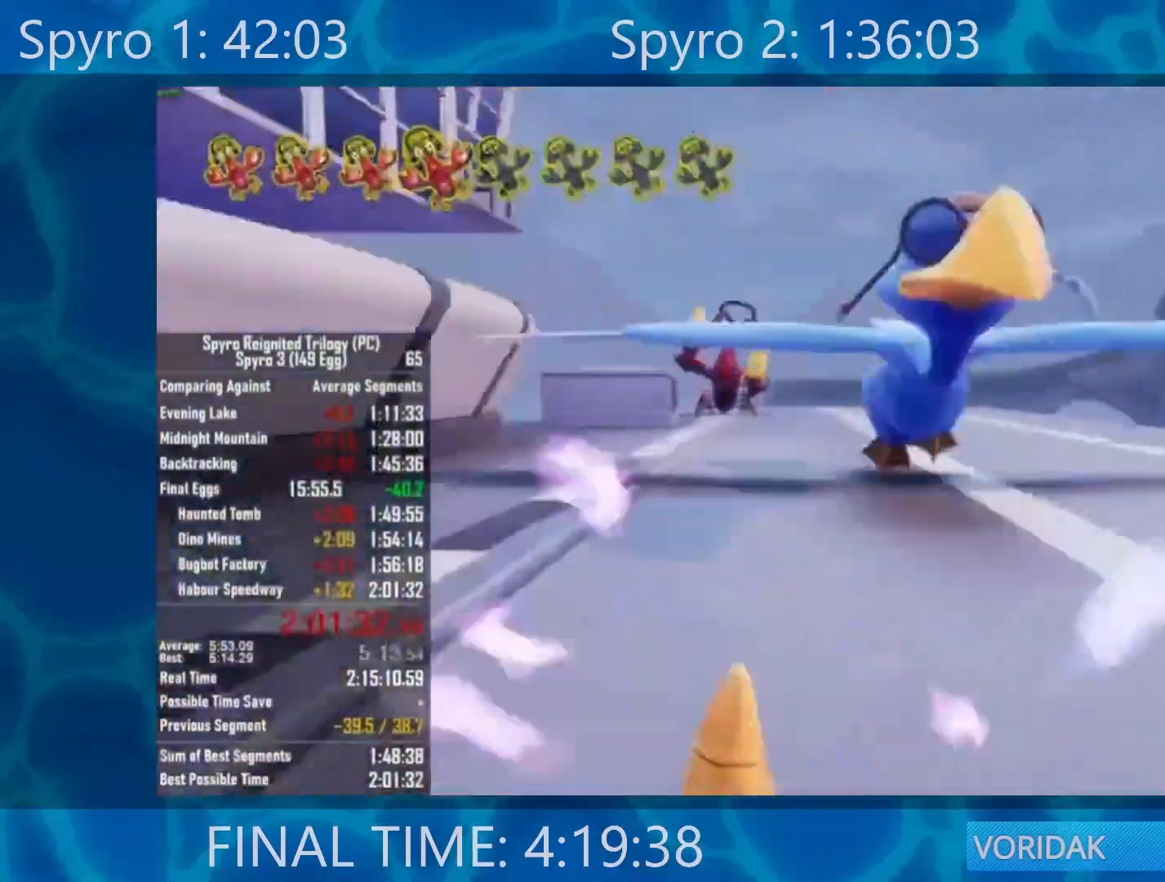
{"buttons": ["X"], "left_stick": "center", "right_stick": "center", "events": [[117, "left_stick", "left"], [300, "left_stick", "center"]]}
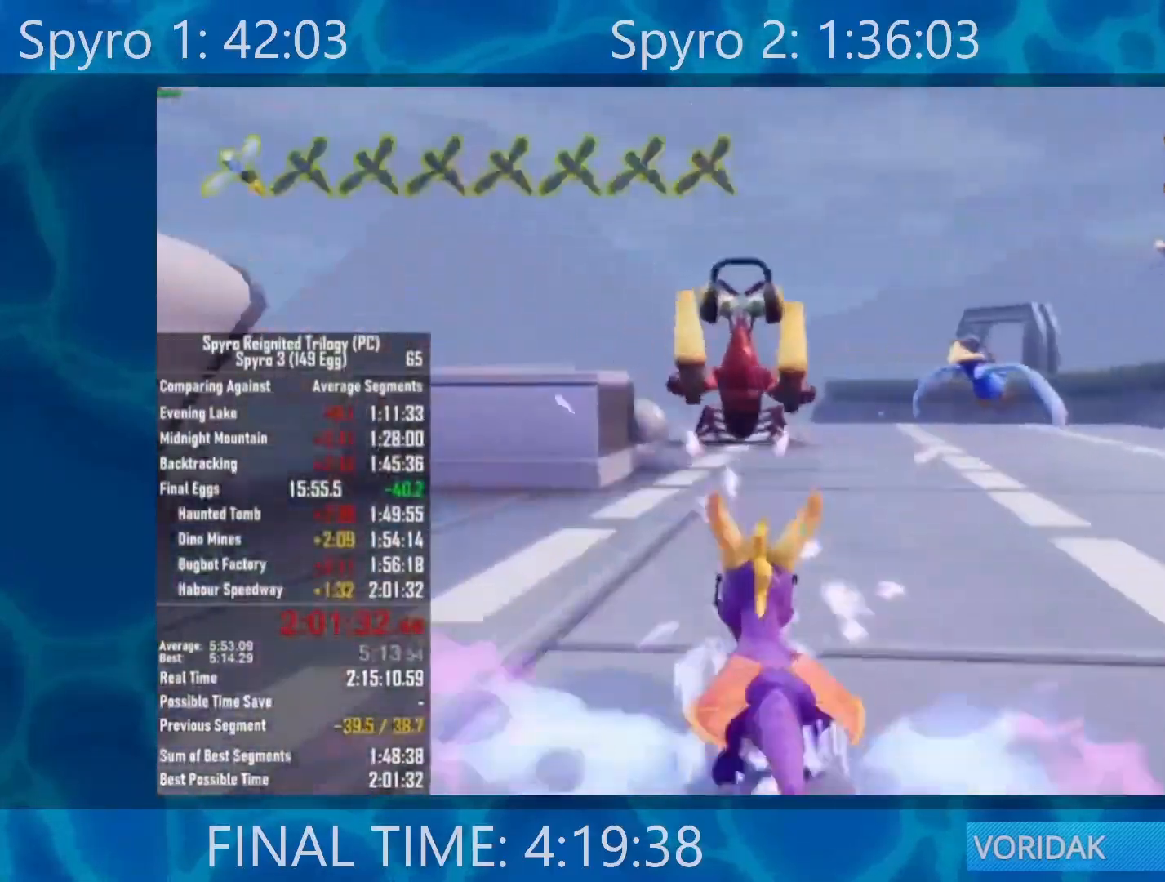
{"buttons": ["X"], "left_stick": "right", "right_stick": "center", "events": [[350, "left_stick", "right"]]}
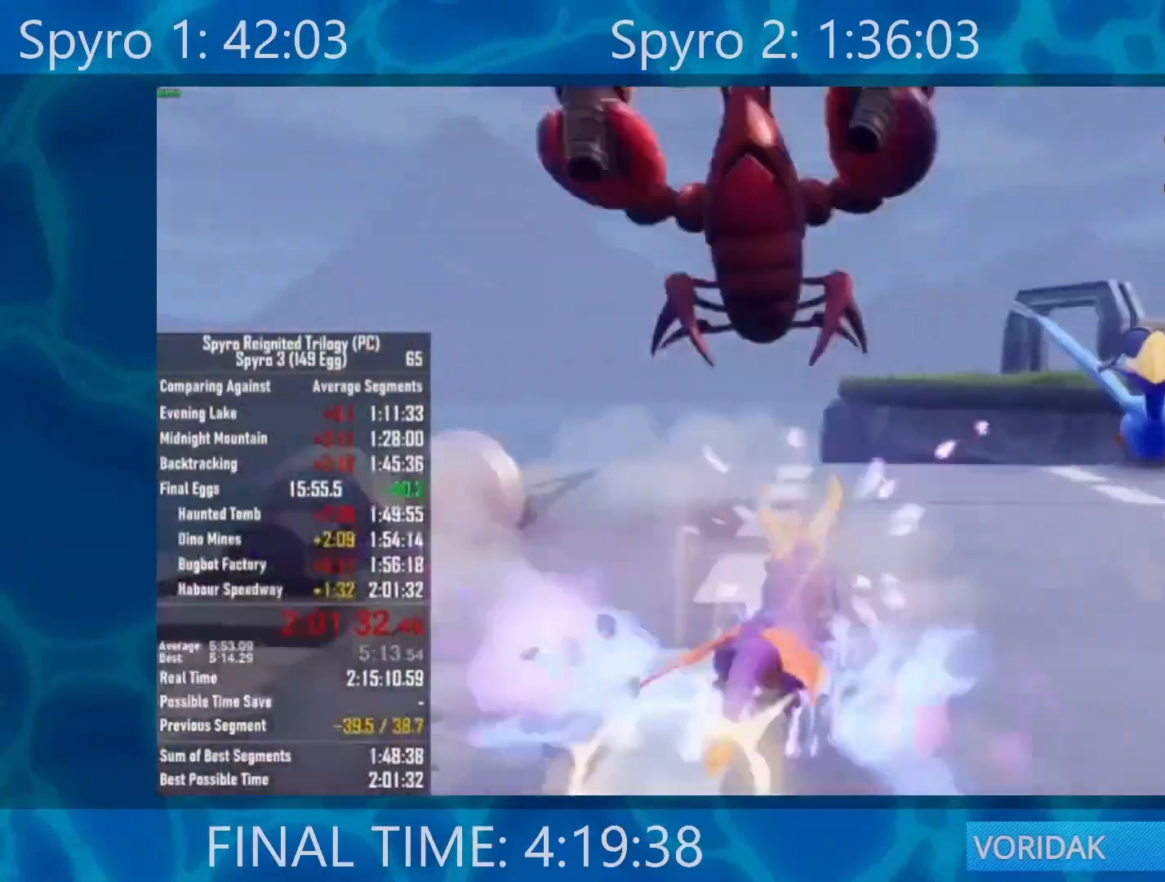
{"buttons": ["A", "X"], "left_stick": "center", "right_stick": "center", "events": [[200, "left_stick", "center"], [217, "A", "down"]]}
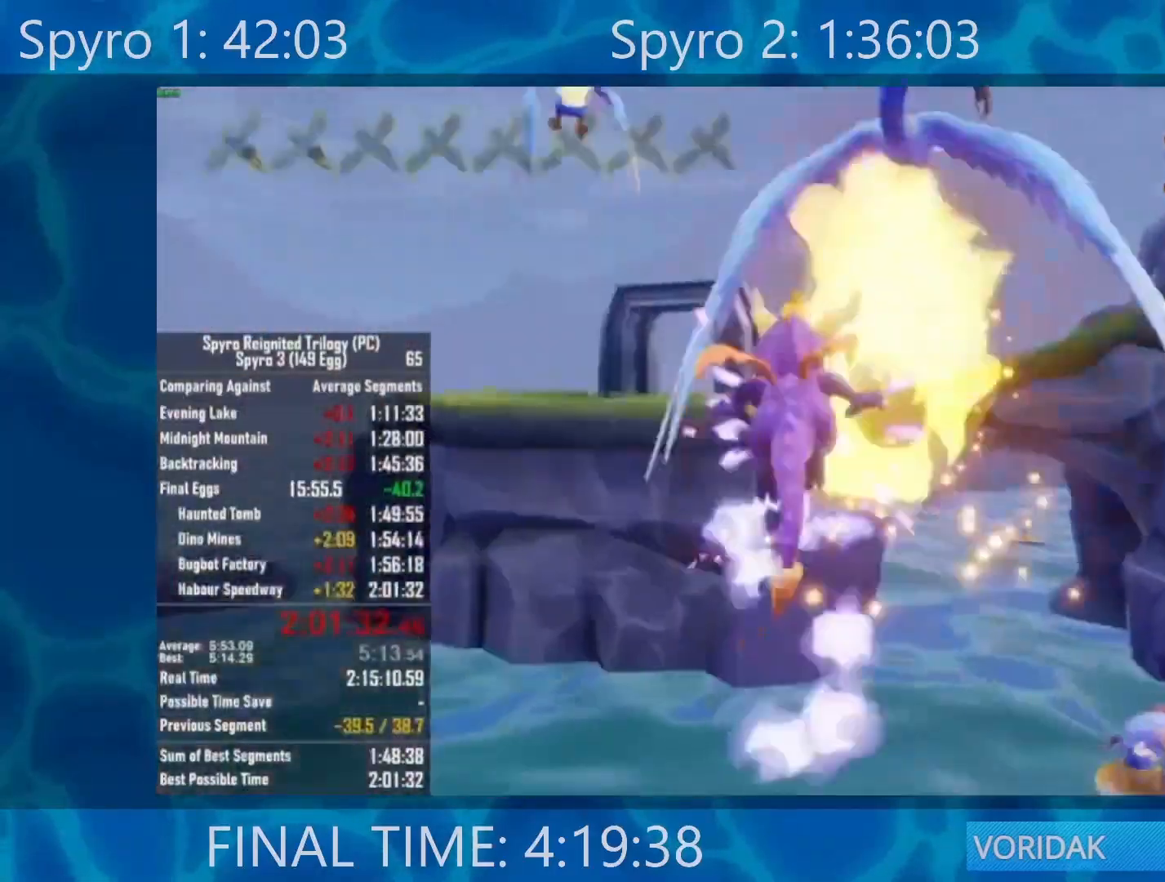
{"buttons": ["A"], "left_stick": "down", "right_stick": "center", "events": [[183, "A", "up"], [183, "X", "up"], [183, "left_stick", "down"], [317, "A", "down"]]}
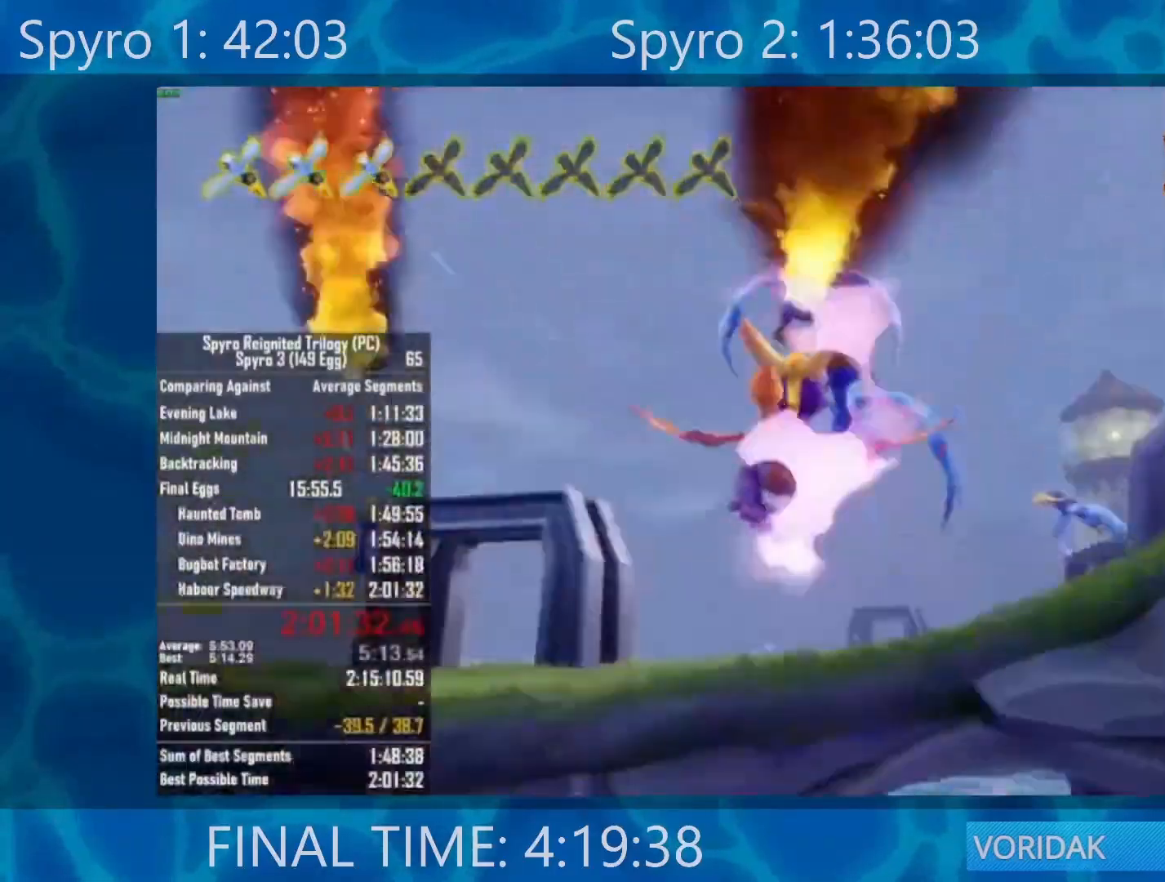
{"buttons": ["X"], "left_stick": "up-left", "right_stick": "center", "events": [[83, "A", "up"], [83, "left_stick", "center"], [150, "X", "down"], [150, "left_stick", "down"], [283, "R2", "down"], [300, "left_stick", "center"], [367, "left_stick", "up-left"], [450, "R2", "up"]]}
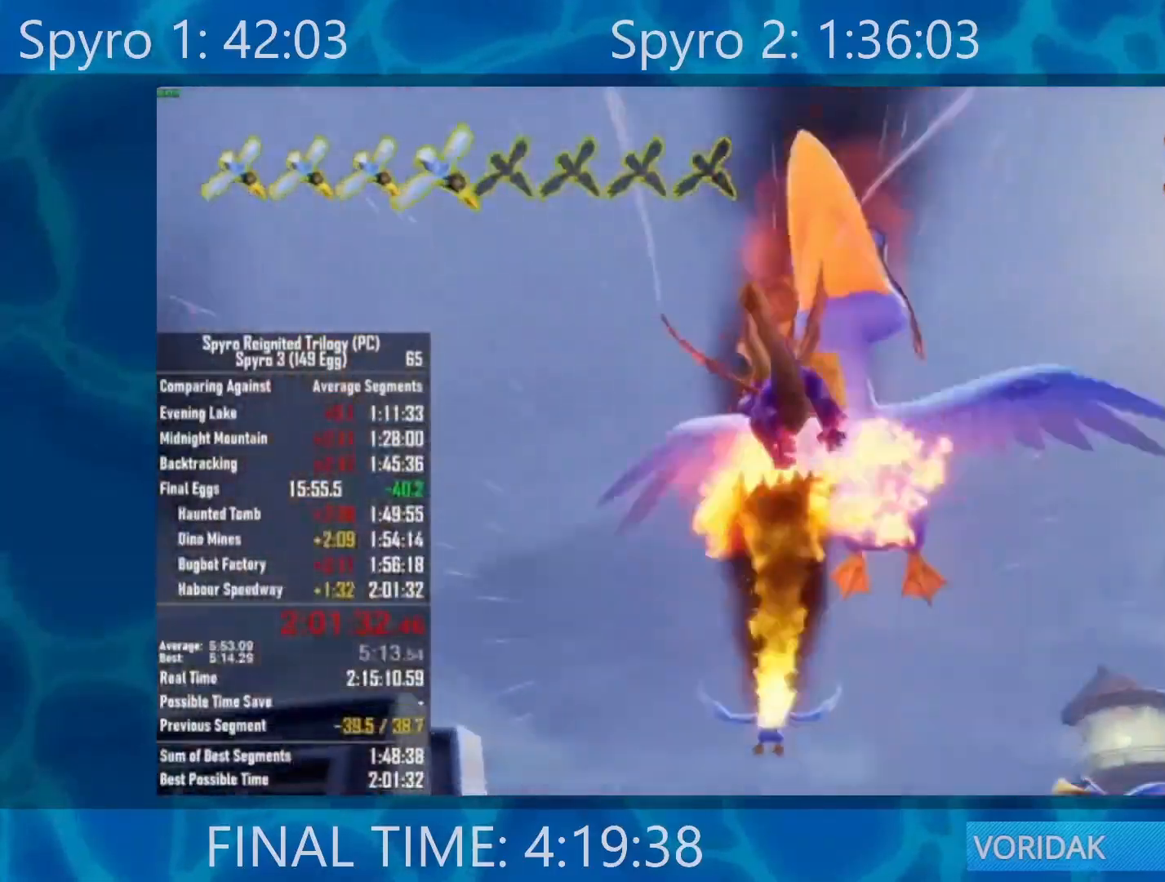
{"buttons": ["X"], "left_stick": "right", "right_stick": "center", "events": [[33, "left_stick", "left"], [483, "left_stick", "right"]]}
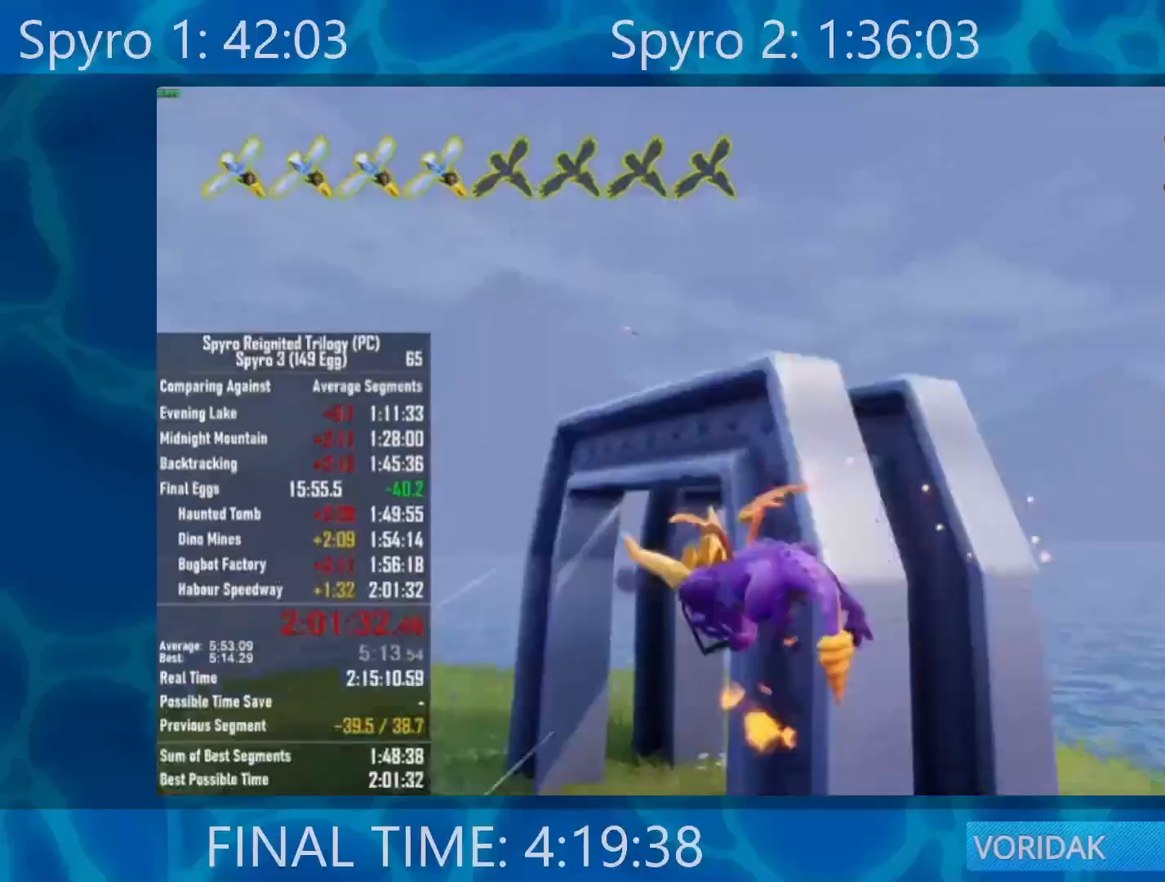
{"buttons": ["A", "X"], "left_stick": "right", "right_stick": "center", "events": [[483, "A", "down"]]}
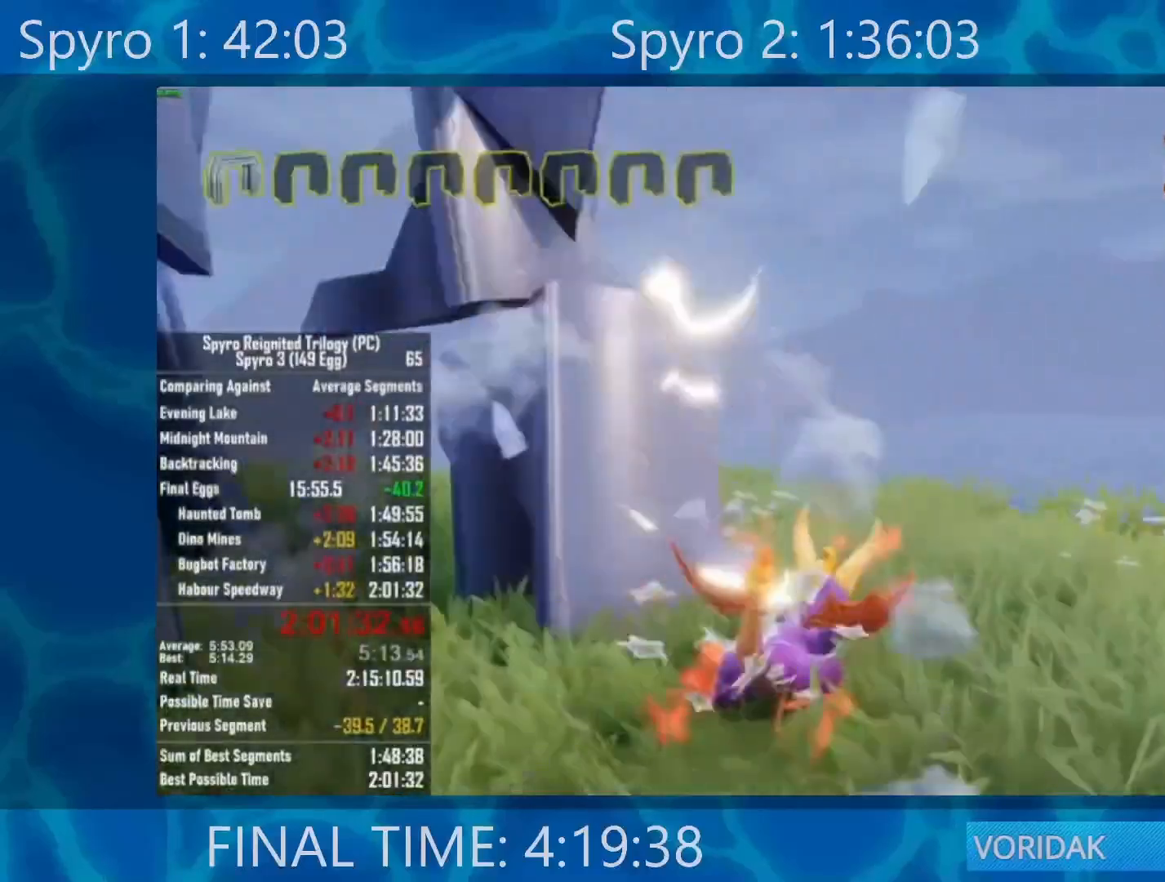
{"buttons": ["X"], "left_stick": "right", "right_stick": "center", "events": [[450, "A", "up"]]}
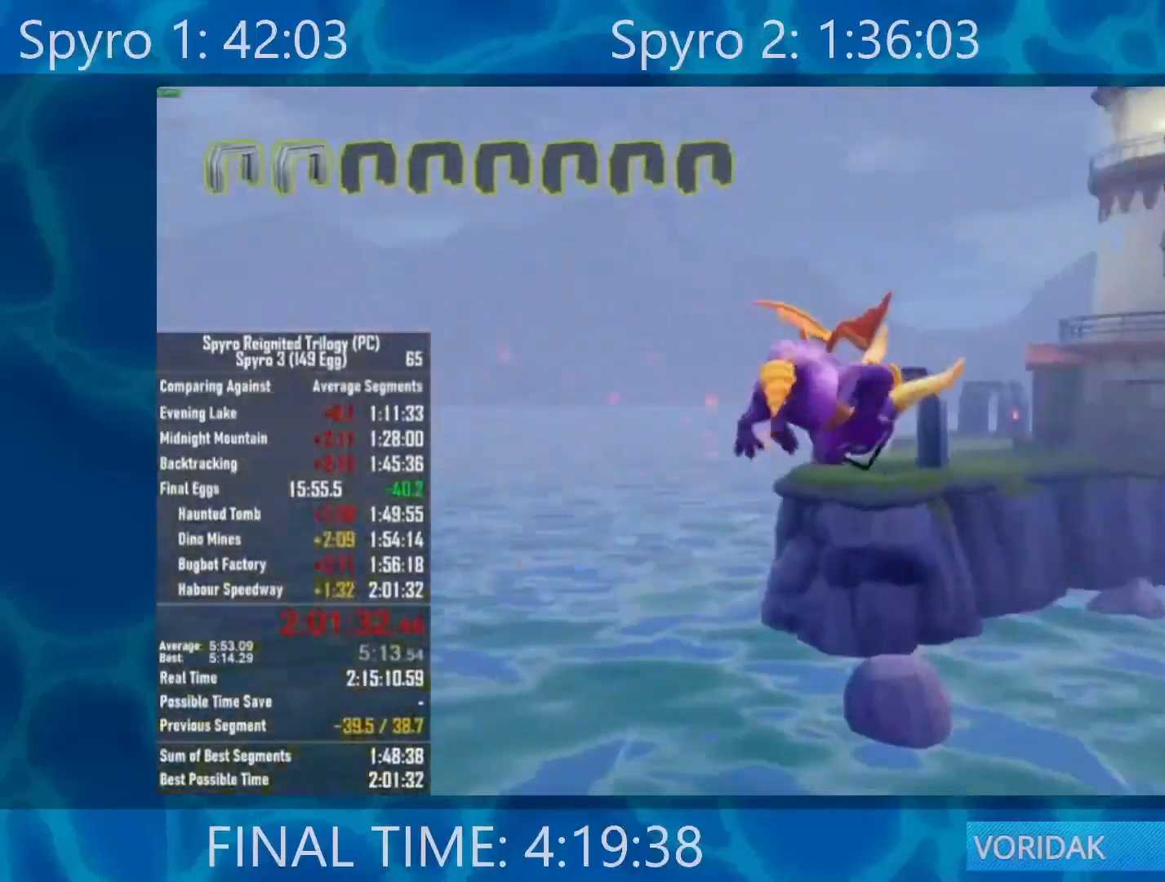
{"buttons": ["A"], "left_stick": "down", "right_stick": "center", "events": [[150, "A", "down"], [150, "X", "up"], [250, "left_stick", "down-right"], [283, "A", "up"], [383, "A", "down"], [500, "left_stick", "down"]]}
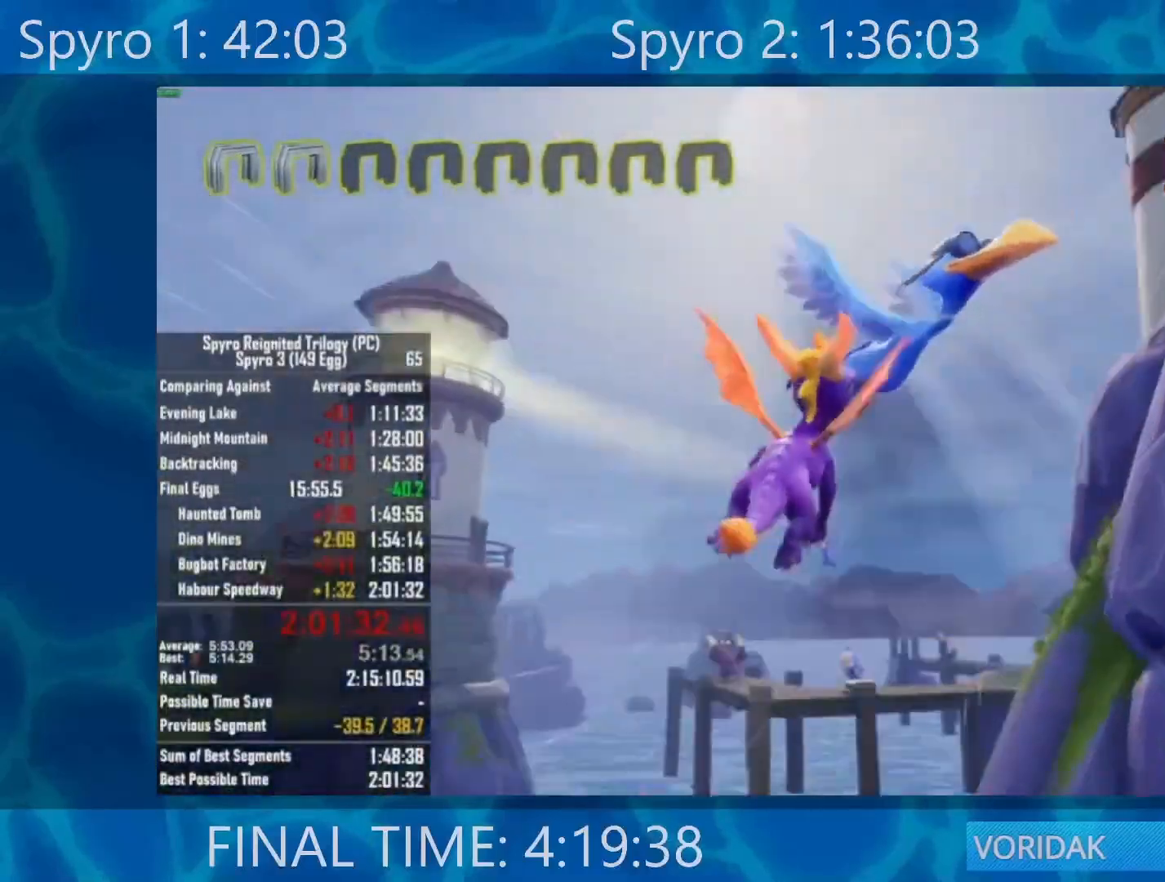
{"buttons": [], "left_stick": "up-left", "right_stick": "center"}
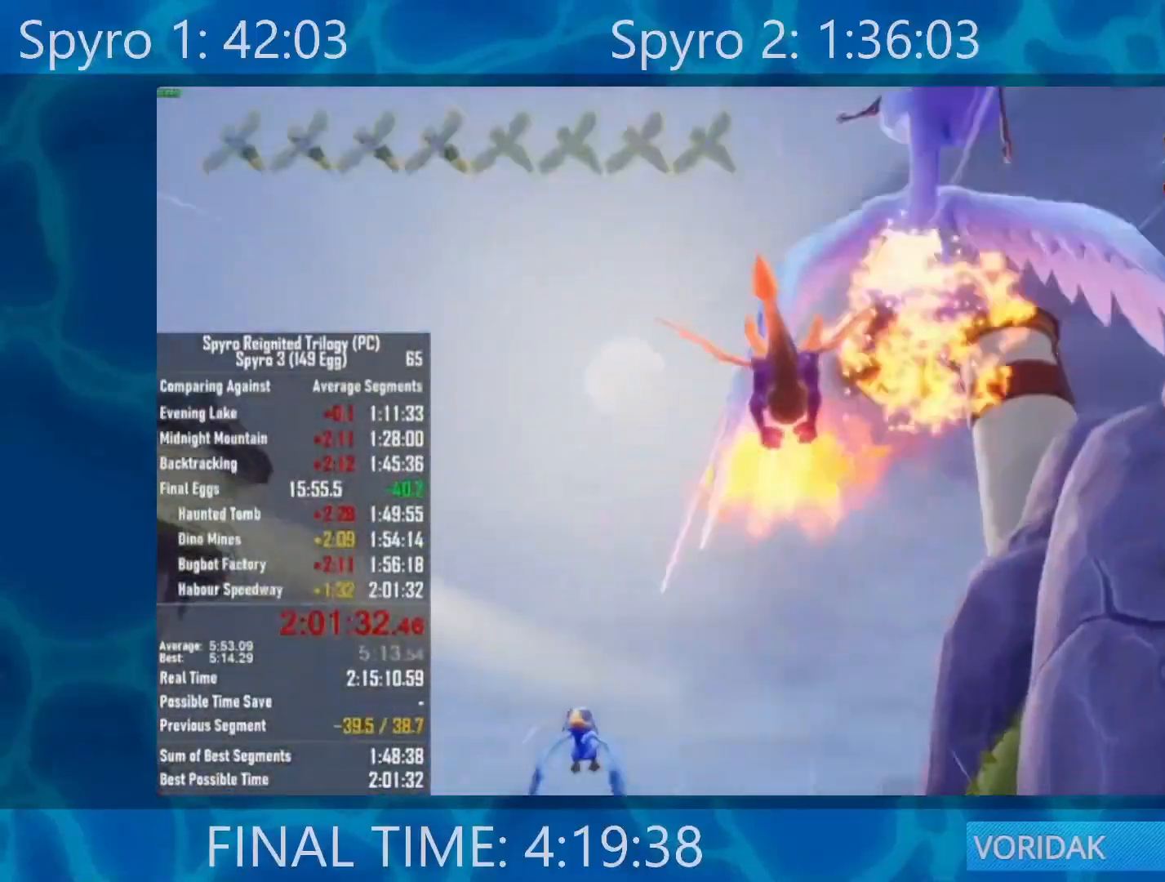
{"buttons": [], "left_stick": "center", "right_stick": "center", "events": [[250, "left_stick", "center"]]}
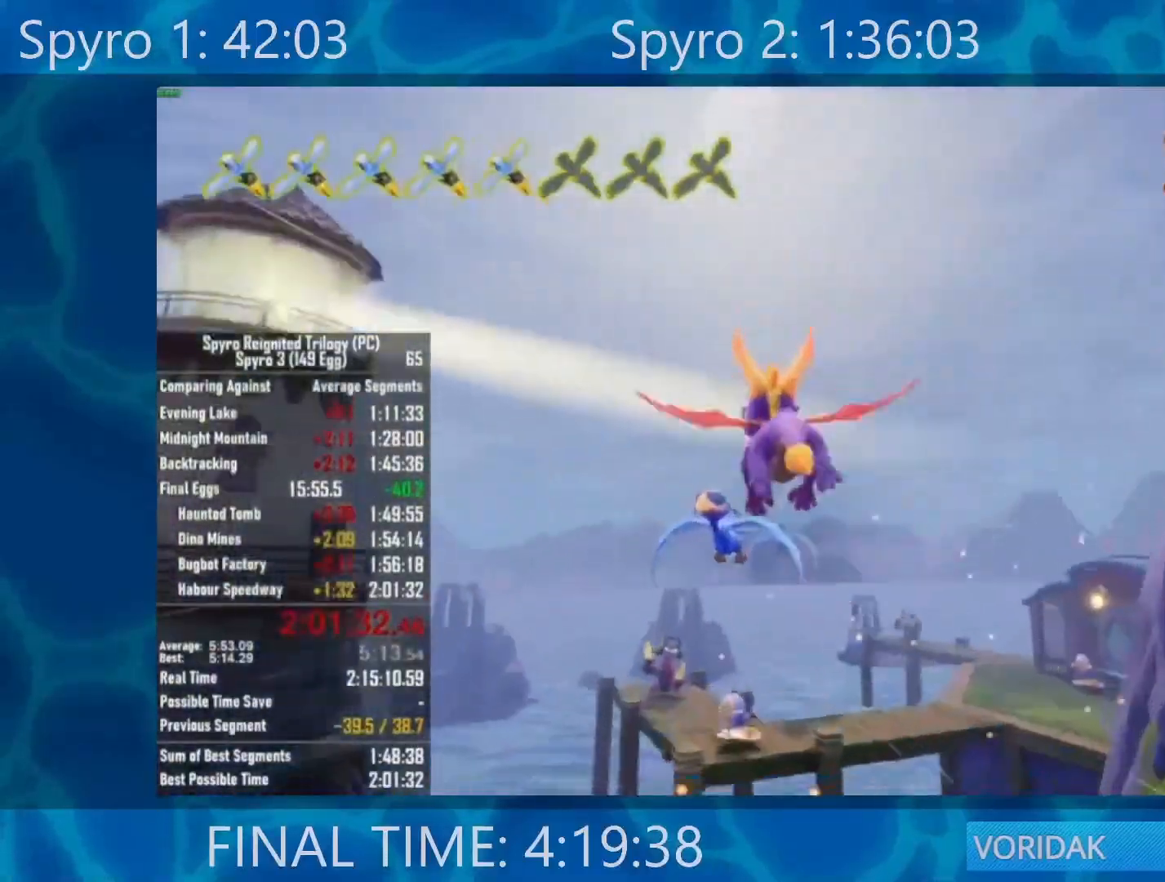
{"buttons": [], "left_stick": "center", "right_stick": "center", "events": [[133, "left_stick", "up"], [250, "left_stick", "center"]]}